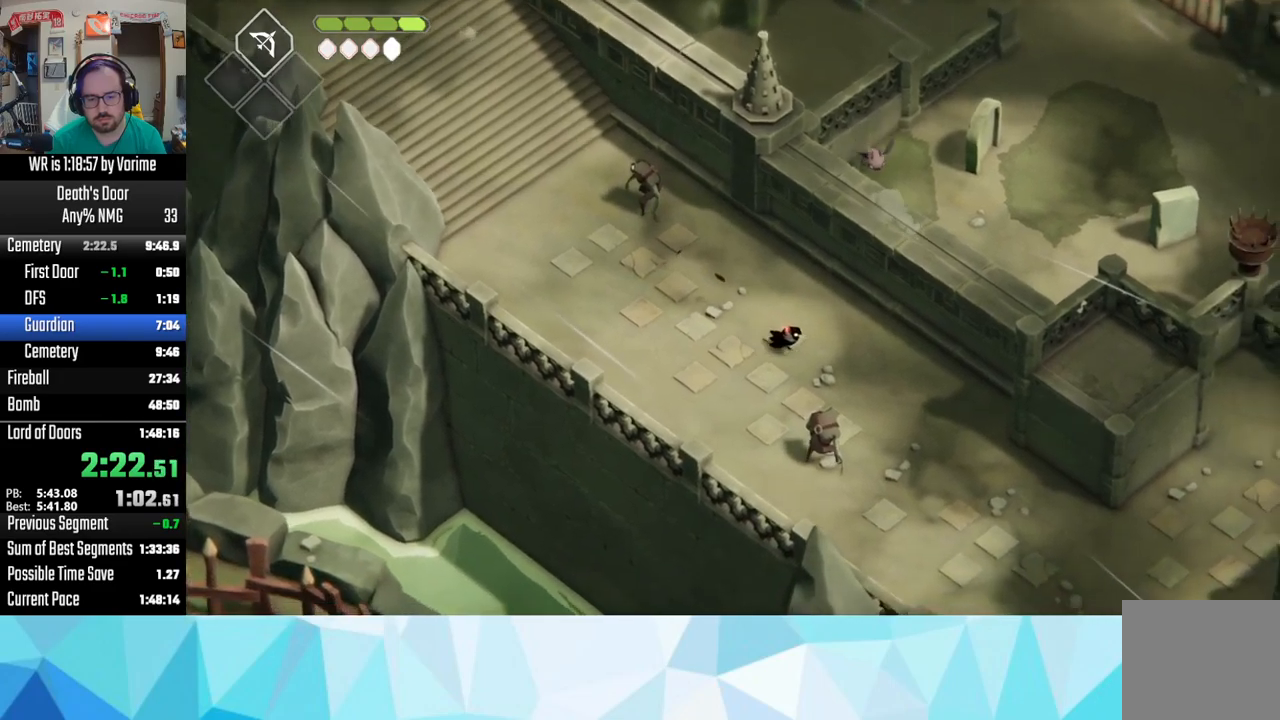
Gameplay with a controller (PlayStation layout); each line is a JSON object with the inputs held at the frame after it. "button_events" lists button changes between this image and that frame as [ms after this image, input, new state], when the widget could be followed in between (sticks are given only as held states).
{"buttons": [], "left_stick": "down-right", "right_stick": "center", "button_events": [[33, "CROSS", "down"], [133, "CROSS", "up"], [183, "CROSS", "down"], [317, "CROSS", "up"], [383, "CROSS", "down"], [500, "CROSS", "up"]]}
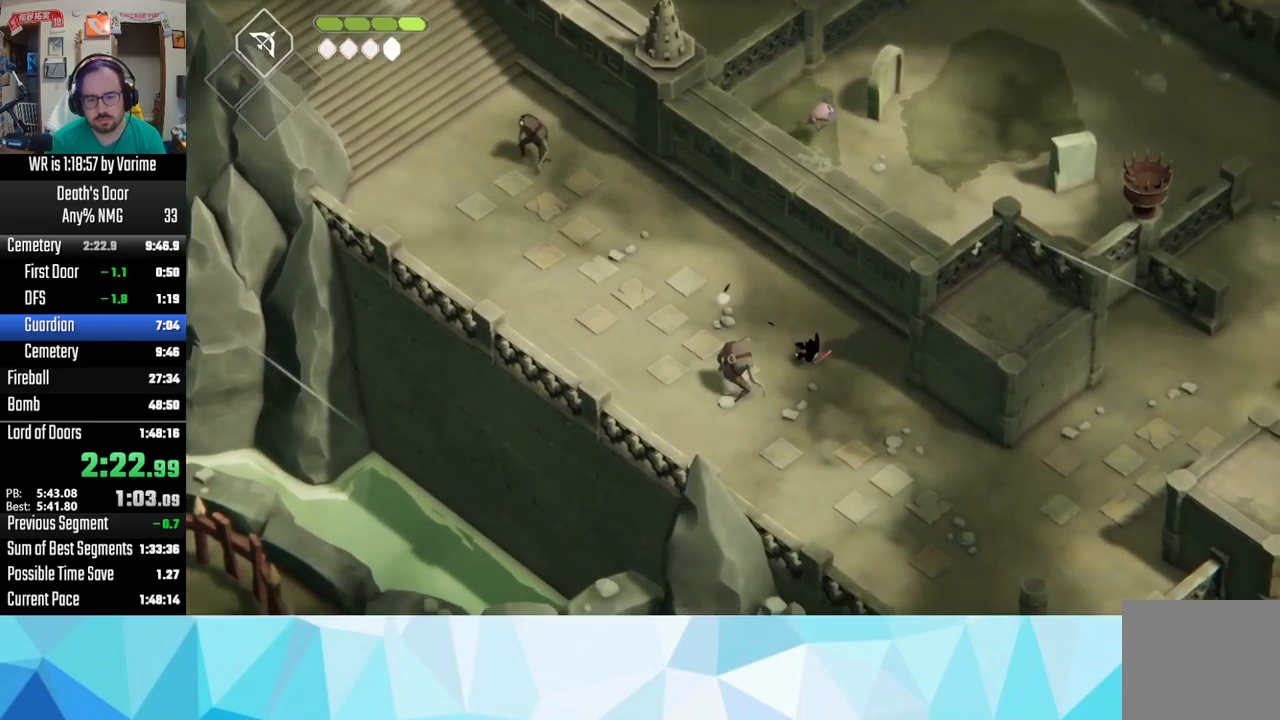
{"buttons": ["CROSS"], "left_stick": "down-right", "right_stick": "center", "button_events": [[100, "CROSS", "down"], [217, "CROSS", "up"], [317, "CROSS", "down"], [383, "CROSS", "up"], [500, "CROSS", "down"]]}
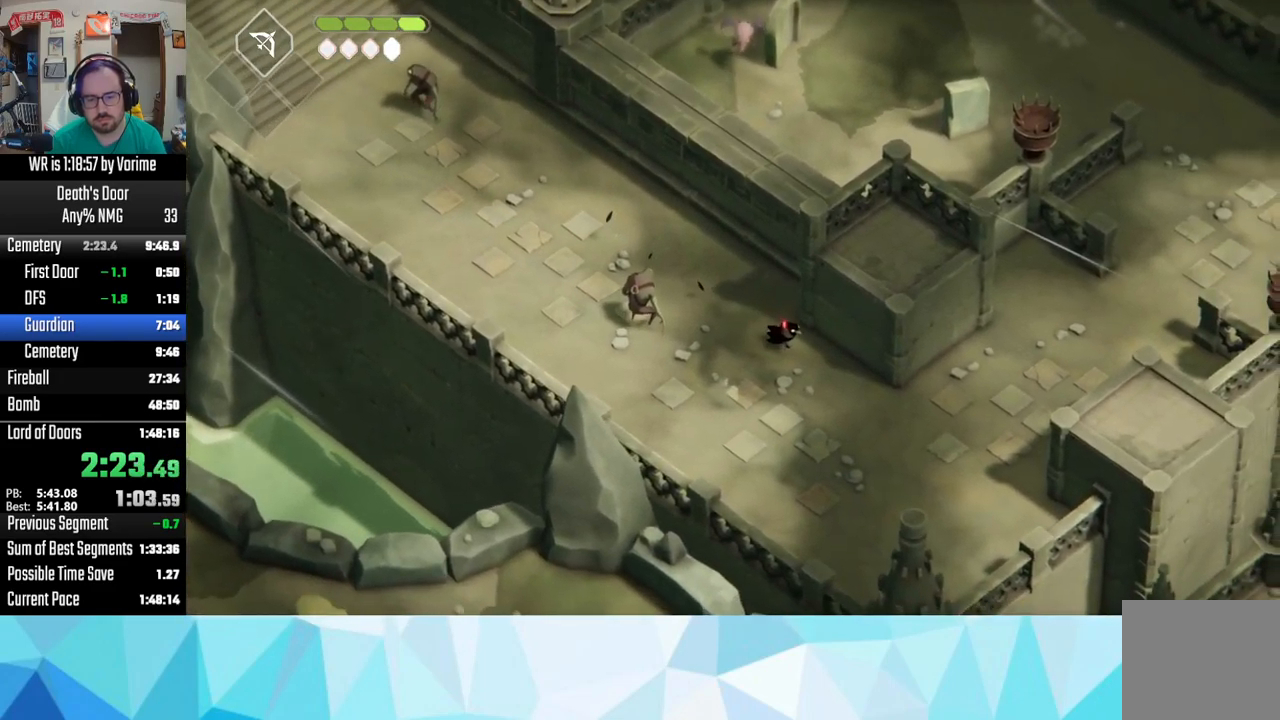
{"buttons": ["CROSS"], "left_stick": "up-right", "right_stick": "center", "button_events": [[83, "CROSS", "up"], [150, "CROSS", "down"], [417, "CROSS", "up"], [483, "CROSS", "down"]]}
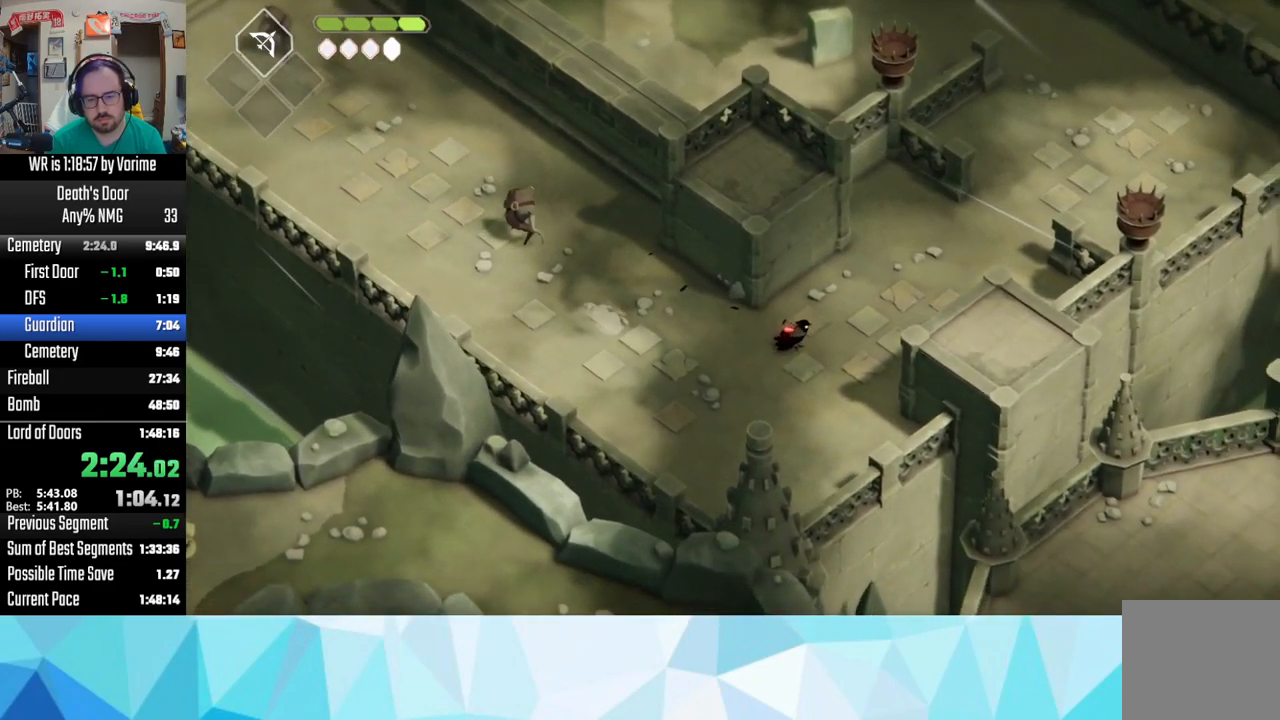
{"buttons": ["CROSS"], "left_stick": "up-right", "right_stick": "center", "button_events": [[150, "CROSS", "up"], [233, "CROSS", "down"], [300, "CROSS", "up"], [450, "CROSS", "down"]]}
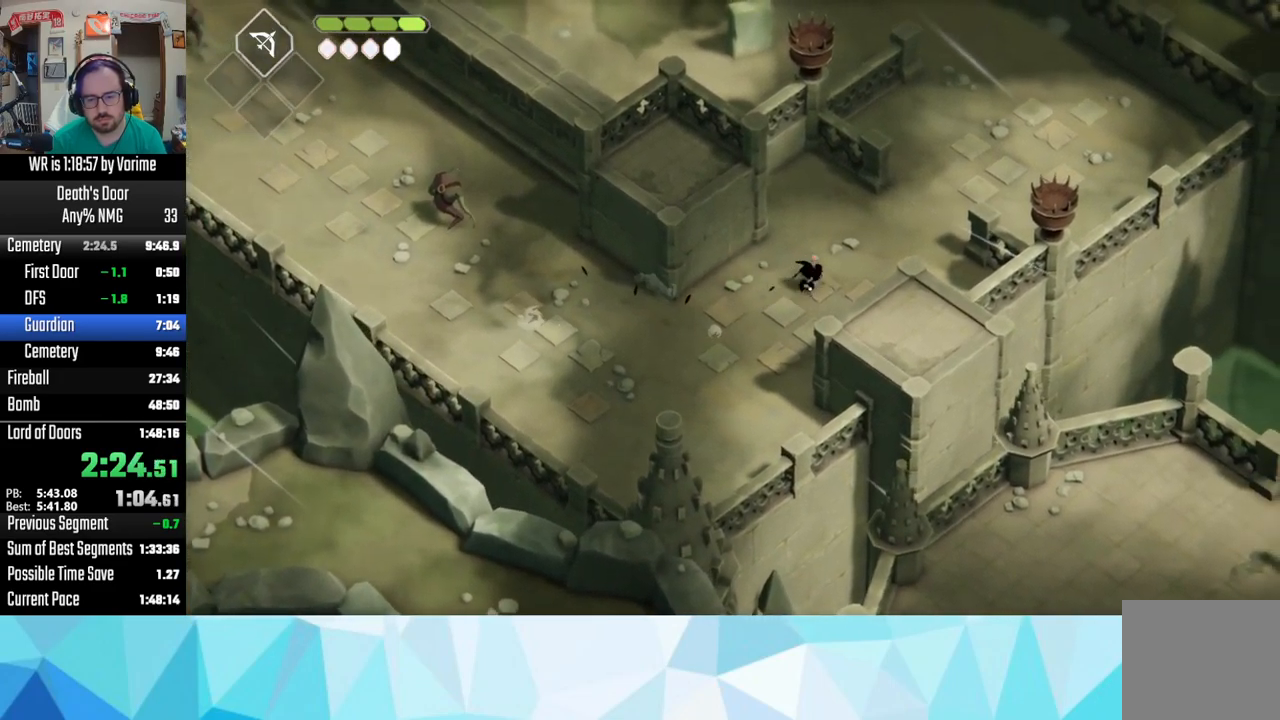
{"buttons": ["CROSS"], "left_stick": "up-right", "right_stick": "center", "button_events": [[17, "CROSS", "up"], [67, "CROSS", "down"], [200, "CROSS", "up"], [250, "CROSS", "down"], [383, "CROSS", "up"], [483, "CROSS", "down"]]}
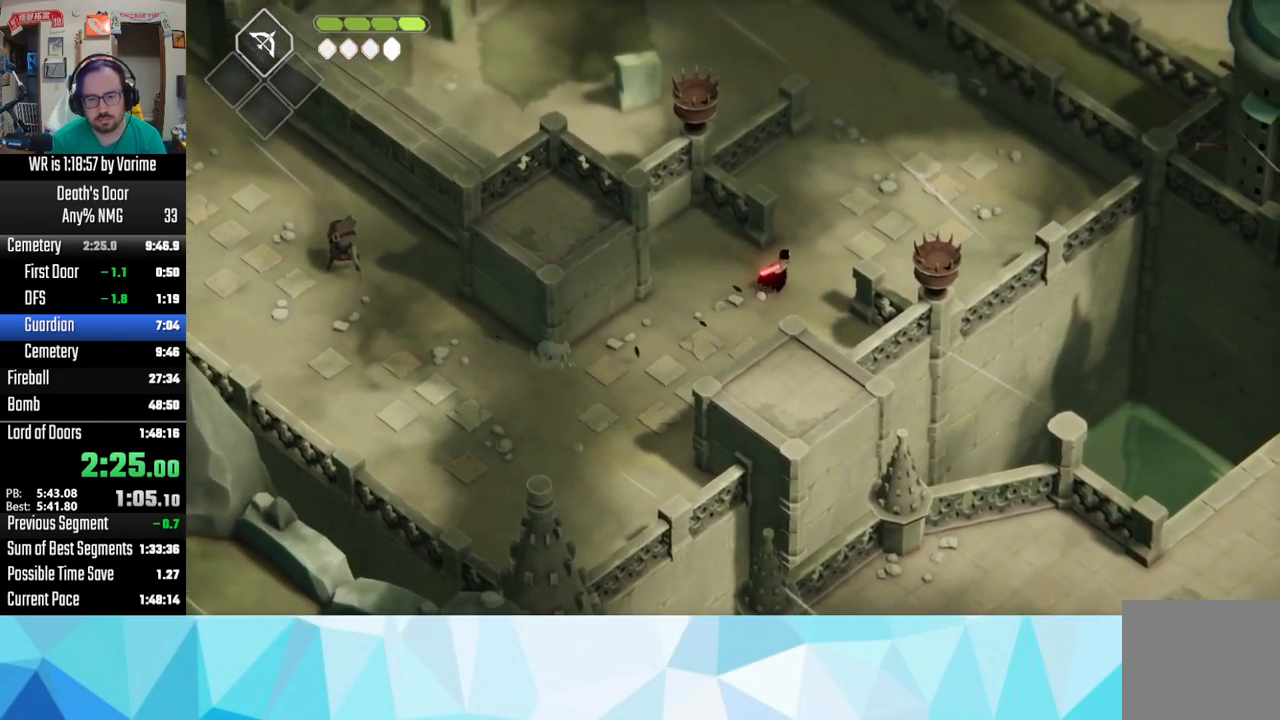
{"buttons": [], "left_stick": "up-right", "right_stick": "center", "button_events": [[283, "CROSS", "up"], [350, "CROSS", "down"], [483, "CROSS", "up"]]}
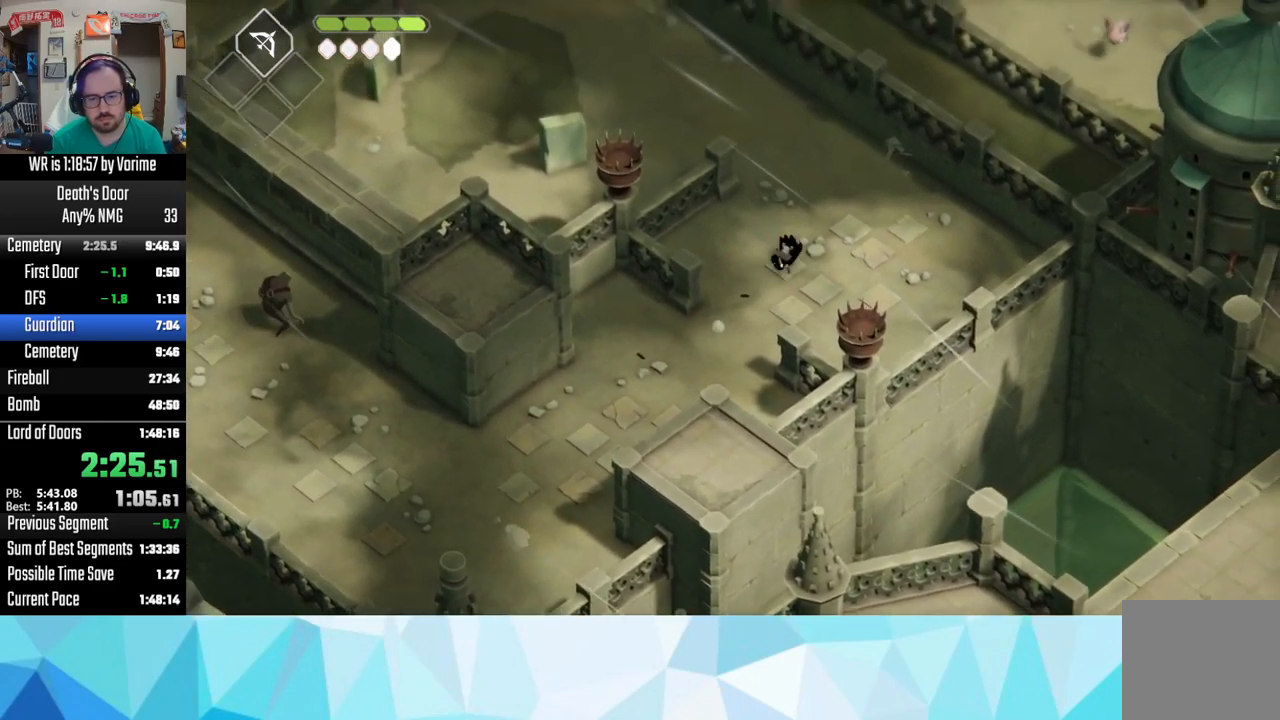
{"buttons": ["CROSS"], "left_stick": "up-left", "right_stick": "center", "button_events": [[33, "CROSS", "down"], [167, "CROSS", "up"], [267, "CROSS", "down"], [333, "CROSS", "up"], [383, "CROSS", "down"]]}
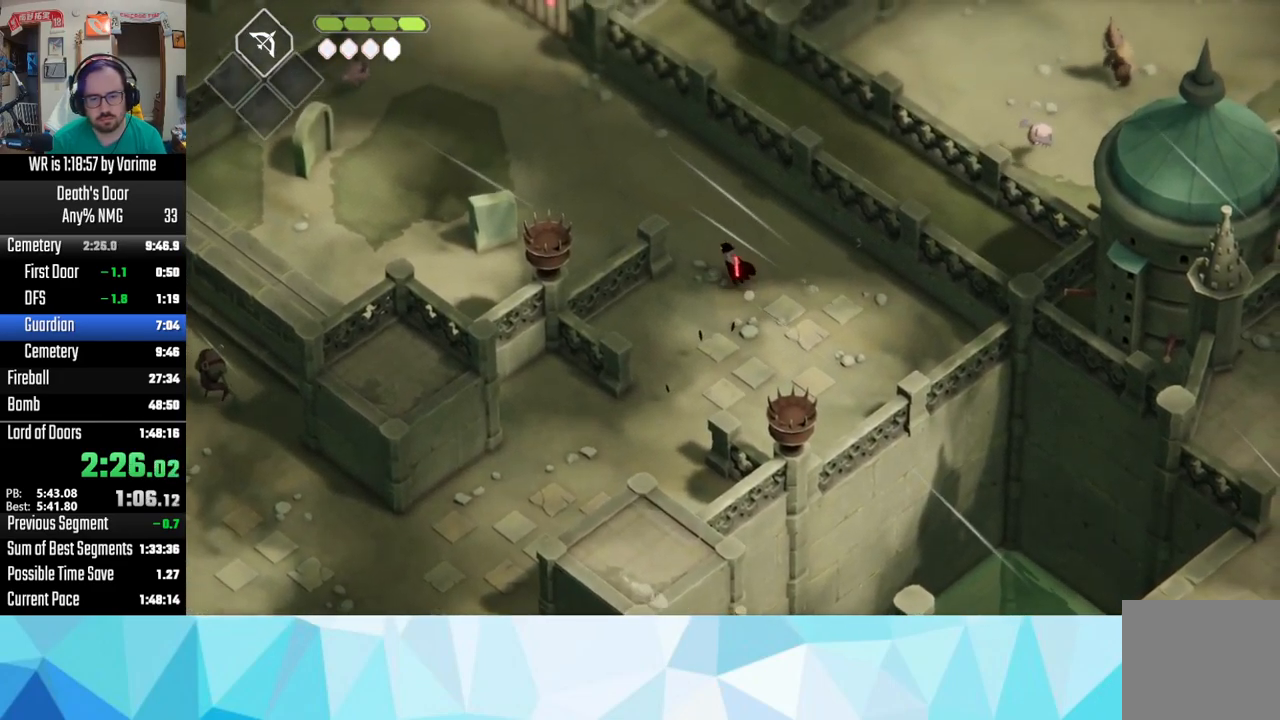
{"buttons": [], "left_stick": "up-left", "right_stick": "center", "button_events": [[17, "CROSS", "up"], [117, "CROSS", "down"], [250, "CROSS", "up"]]}
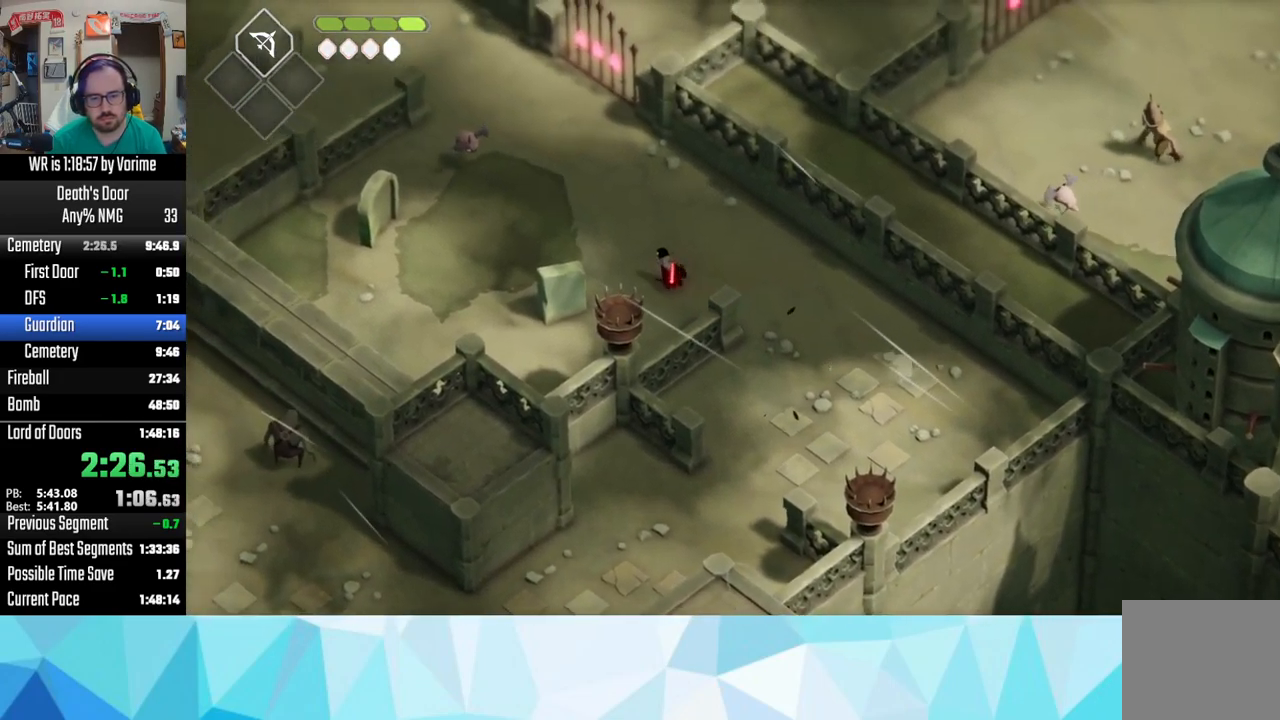
{"buttons": [], "left_stick": "up-left", "right_stick": "center", "button_events": [[150, "CROSS", "down"], [483, "CROSS", "up"]]}
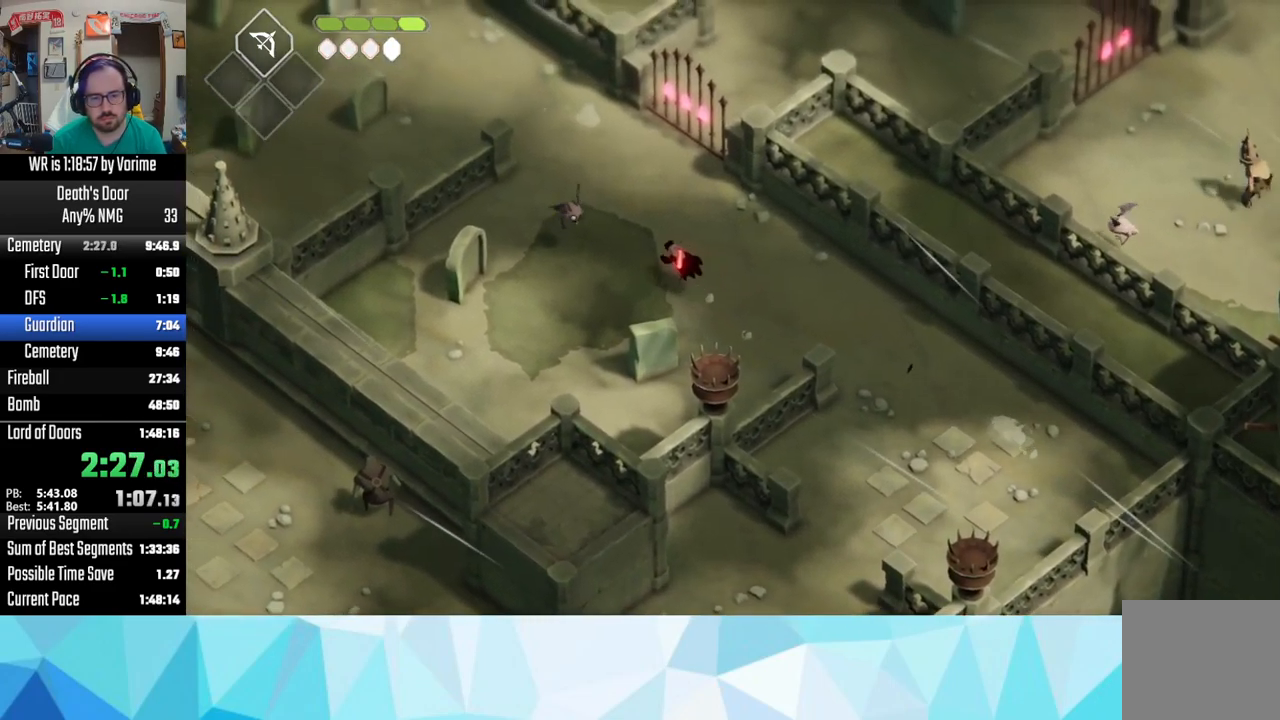
{"buttons": ["SQUARE"], "left_stick": "down-left", "right_stick": "center", "button_events": [[83, "SQUARE", "down"], [167, "SQUARE", "up"], [217, "SQUARE", "down"], [350, "SQUARE", "up"], [400, "SQUARE", "down"]]}
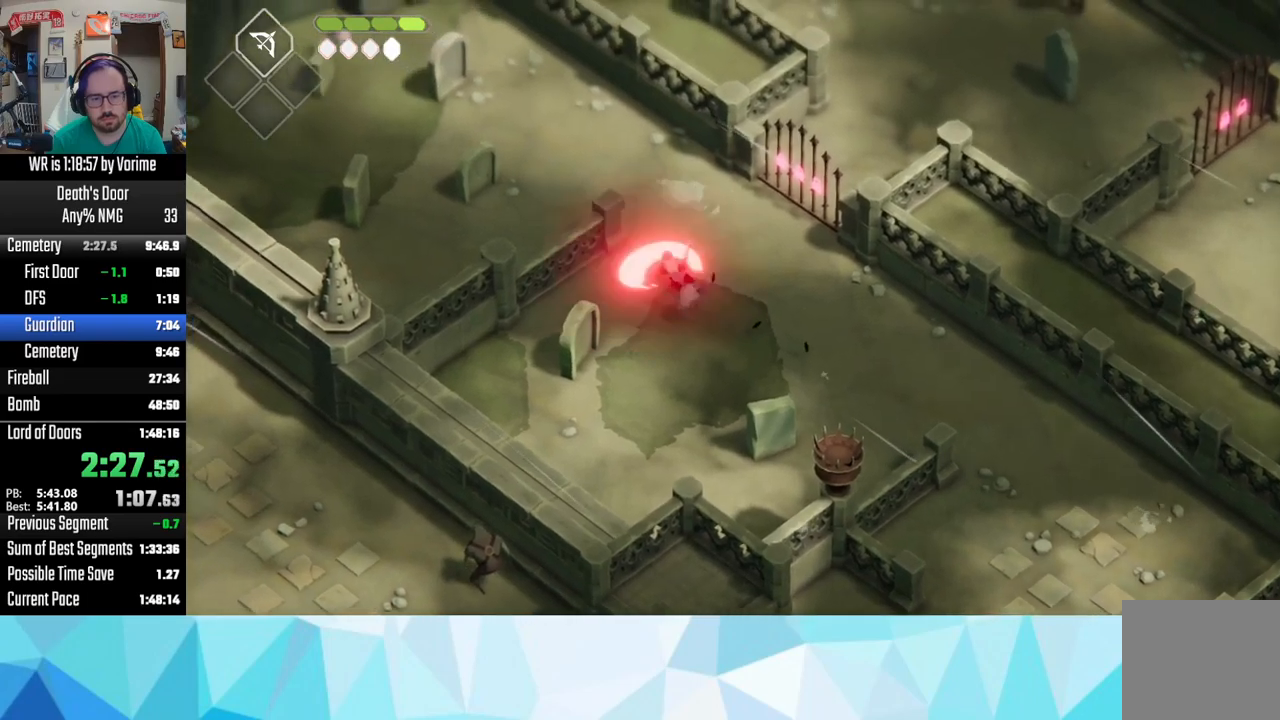
{"buttons": [], "left_stick": "center", "right_stick": "center", "button_events": [[50, "L3", "down"], [167, "SQUARE", "up"], [300, "SQUARE", "down"], [317, "L3", "up"], [417, "SQUARE", "up"]]}
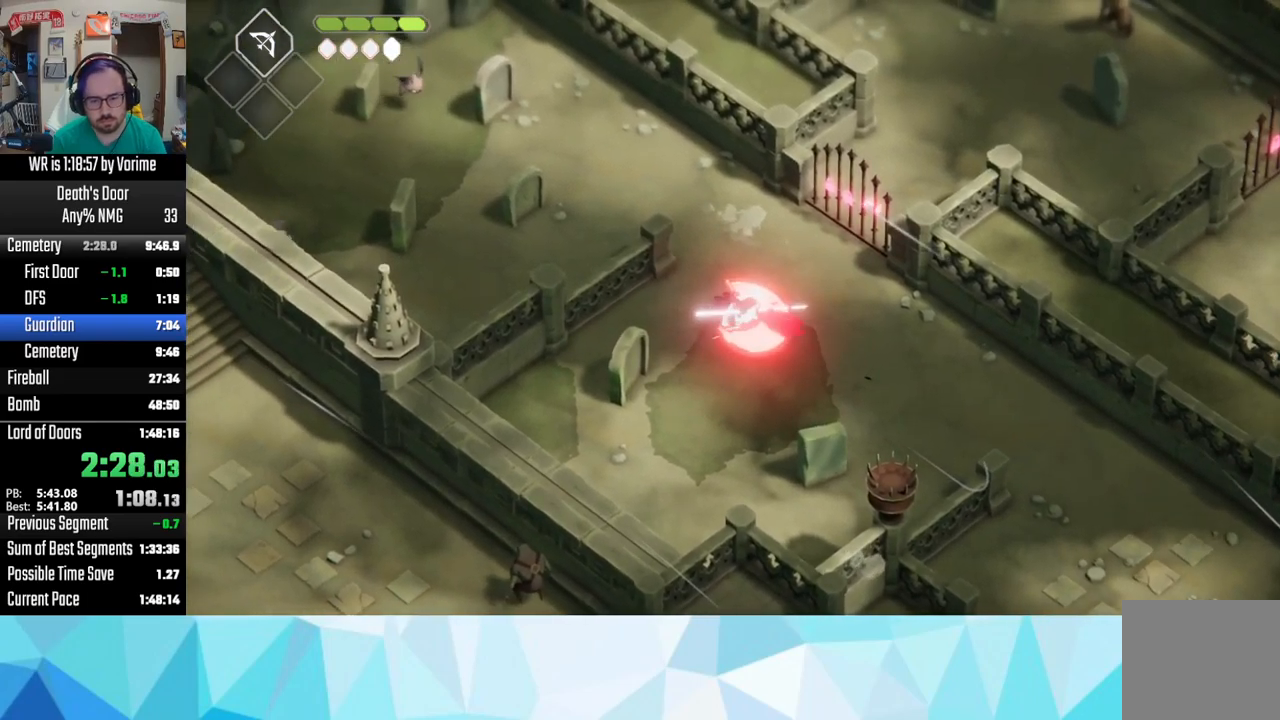
{"buttons": [], "left_stick": "up-left", "right_stick": "center", "button_events": [[217, "CROSS", "down"], [500, "CROSS", "up"]]}
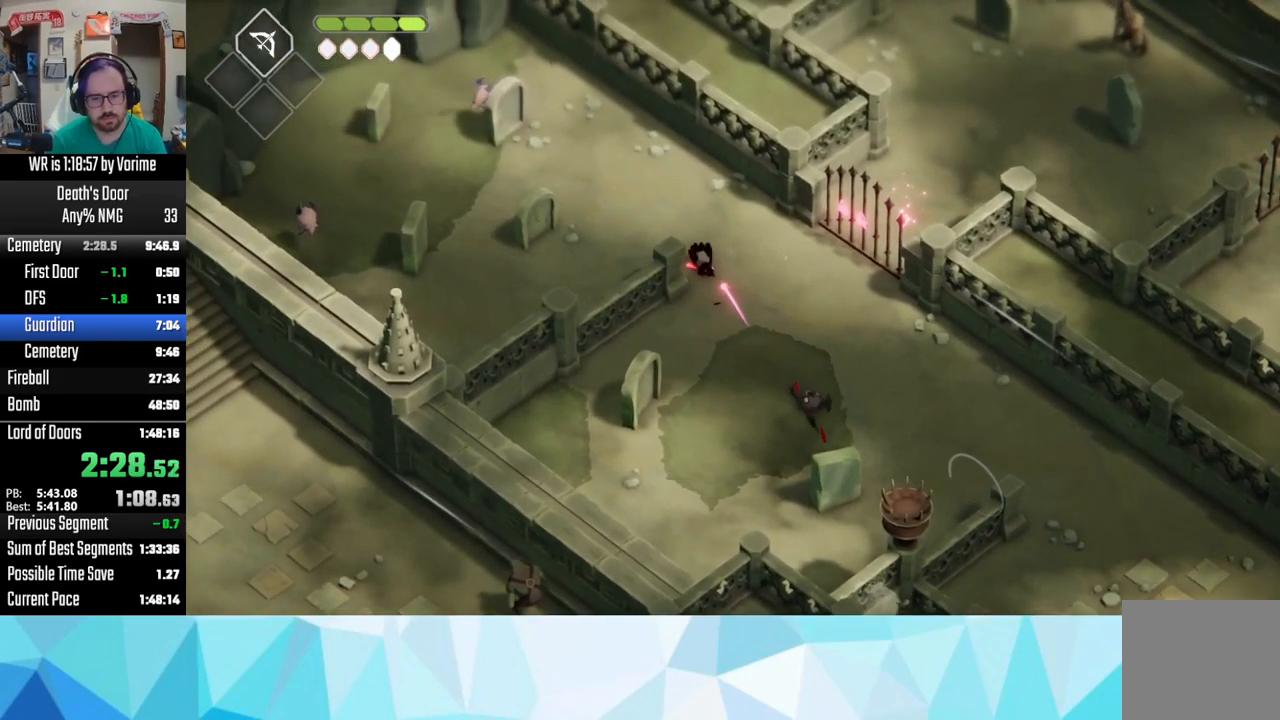
{"buttons": ["CROSS"], "left_stick": "up-left", "right_stick": "center", "button_events": [[100, "CROSS", "down"], [184, "CROSS", "up"], [250, "CROSS", "down"], [367, "CROSS", "up"], [500, "CROSS", "down"]]}
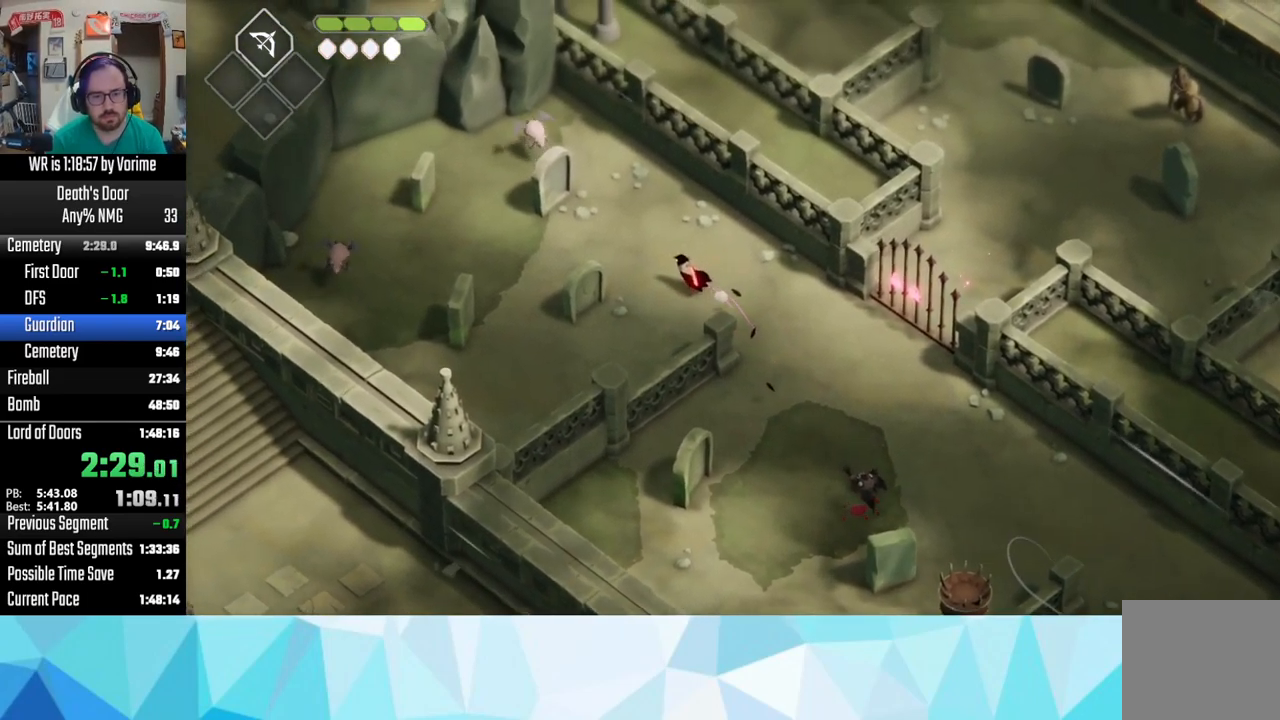
{"buttons": [], "left_stick": "left", "right_stick": "center", "button_events": [[84, "CROSS", "up"], [150, "CROSS", "down"], [317, "CROSS", "up"], [317, "L3", "down"], [400, "L3", "up"]]}
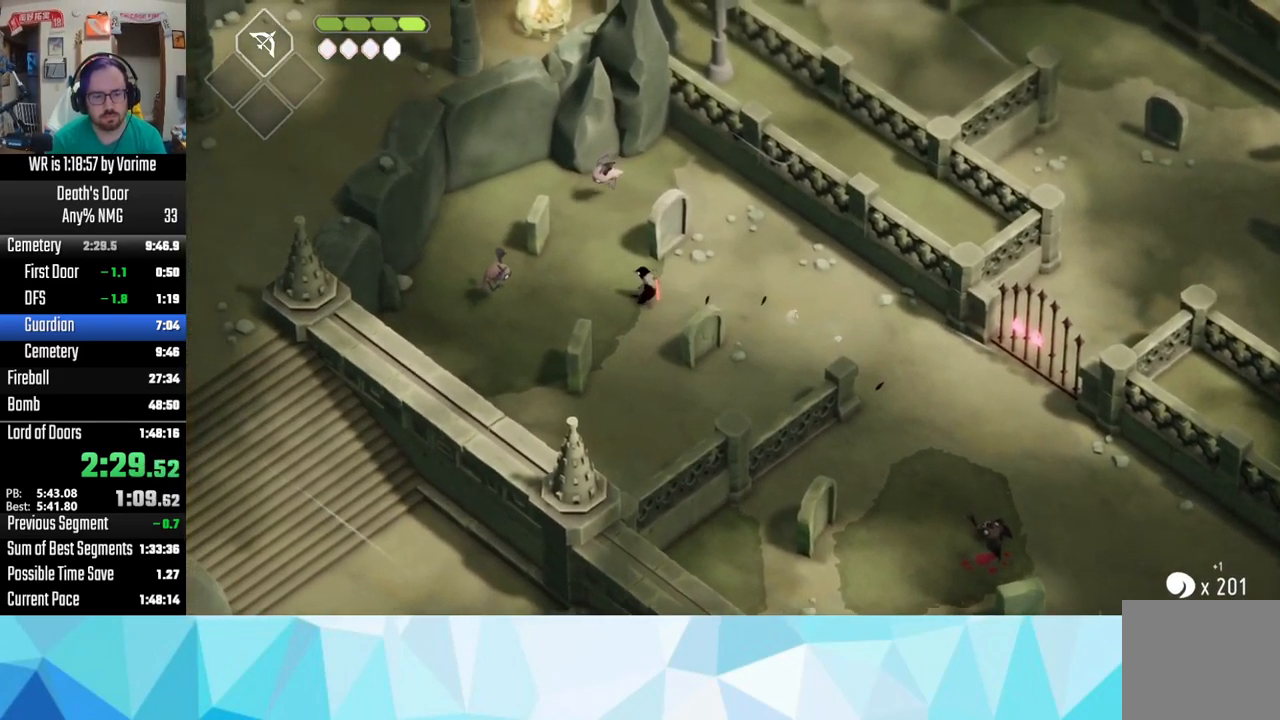
{"buttons": ["SQUARE", "L3"], "left_stick": "left", "right_stick": "center", "button_events": [[17, "SQUARE", "down"], [167, "SQUARE", "up"], [367, "L3", "down"], [384, "SQUARE", "down"]]}
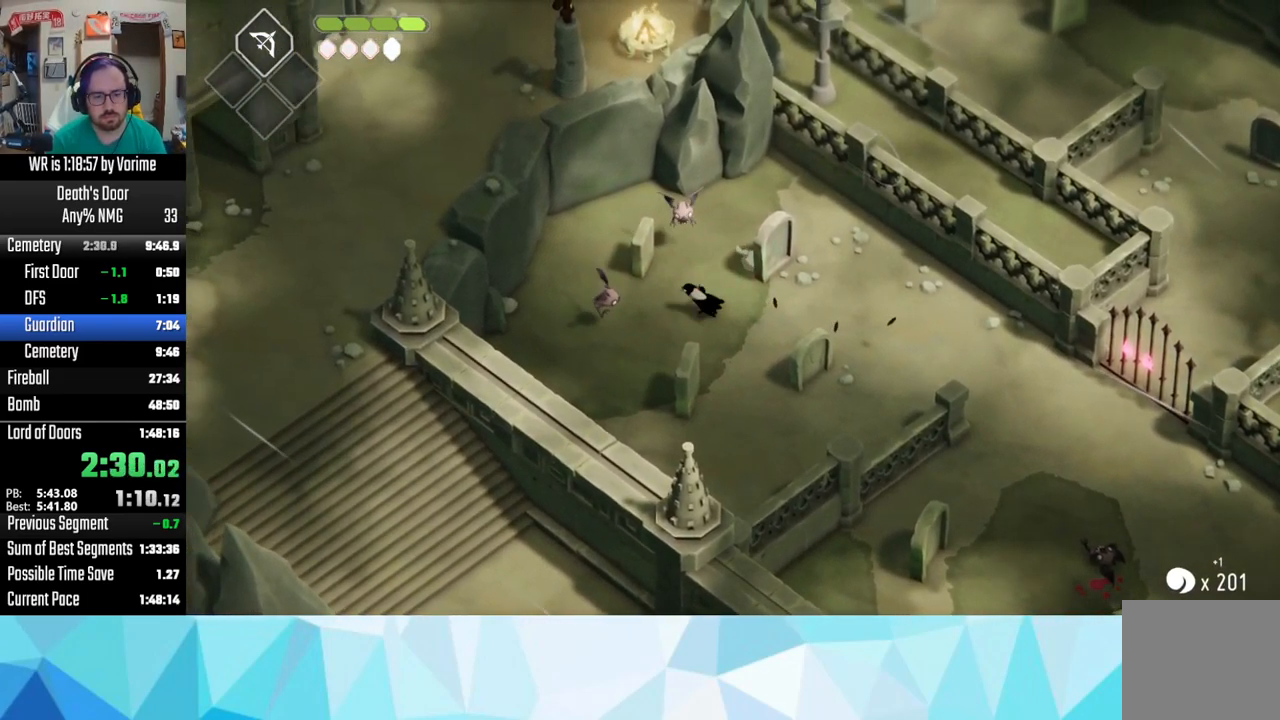
{"buttons": ["SQUARE"], "left_stick": "up", "right_stick": "center", "button_events": [[50, "SQUARE", "up"], [84, "L3", "up"], [217, "SQUARE", "down"], [234, "L3", "down"], [284, "L3", "up"], [317, "SQUARE", "up"], [417, "SQUARE", "down"]]}
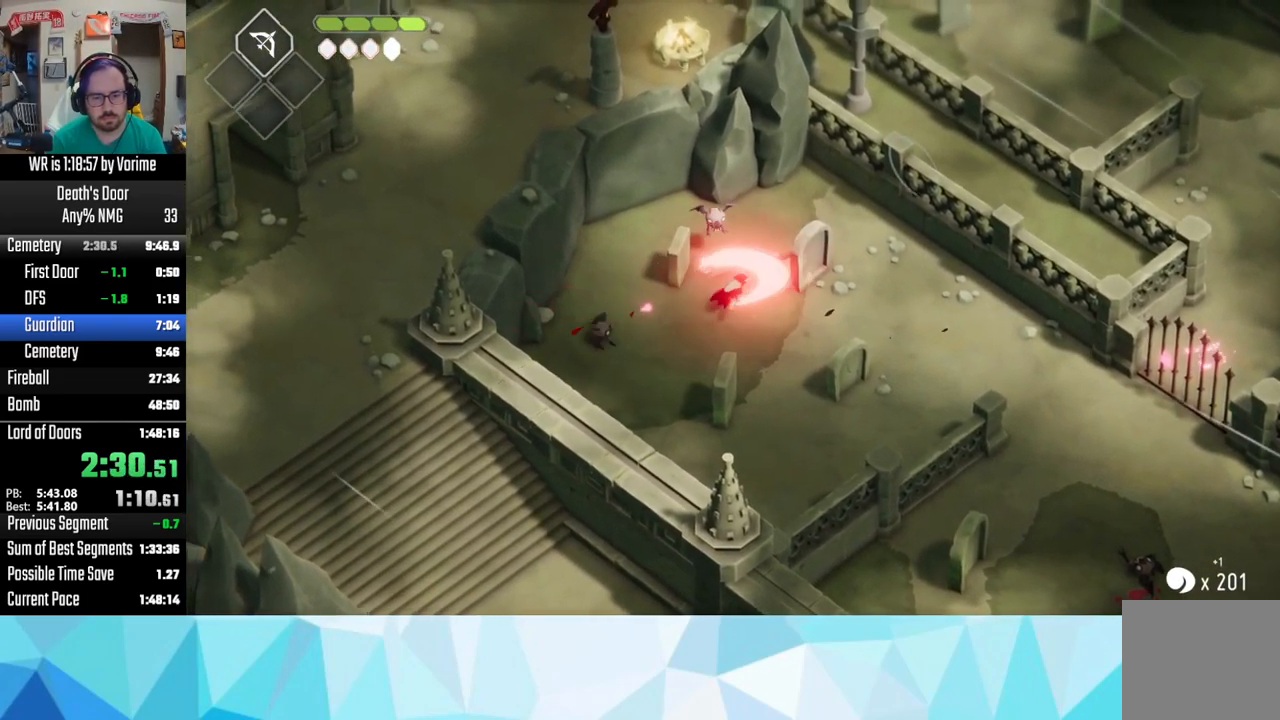
{"buttons": ["L3"], "left_stick": "down-right", "right_stick": "center", "button_events": [[17, "SQUARE", "up"], [367, "L3", "down"], [384, "CROSS", "down"], [484, "CROSS", "up"]]}
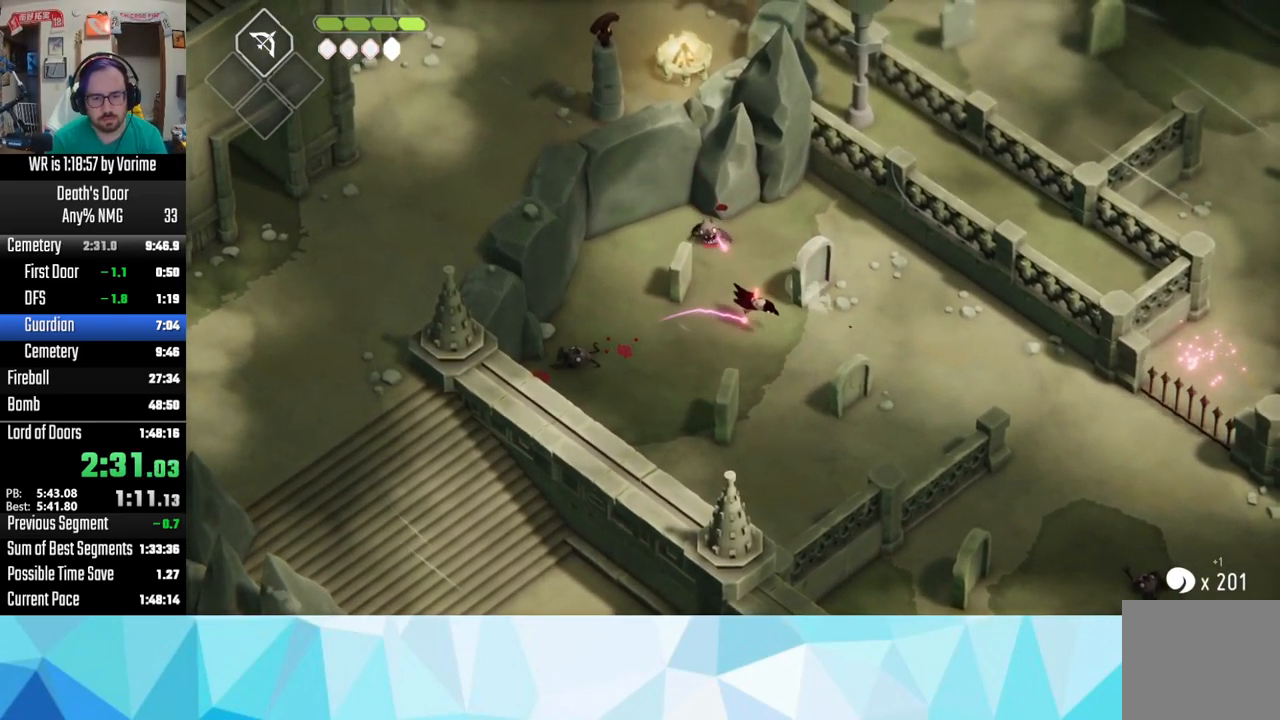
{"buttons": ["CROSS"], "left_stick": "right", "right_stick": "center", "button_events": [[67, "CROSS", "down"], [134, "CROSS", "up"], [150, "L3", "up"], [234, "CROSS", "down"], [350, "CROSS", "up"], [434, "CROSS", "down"]]}
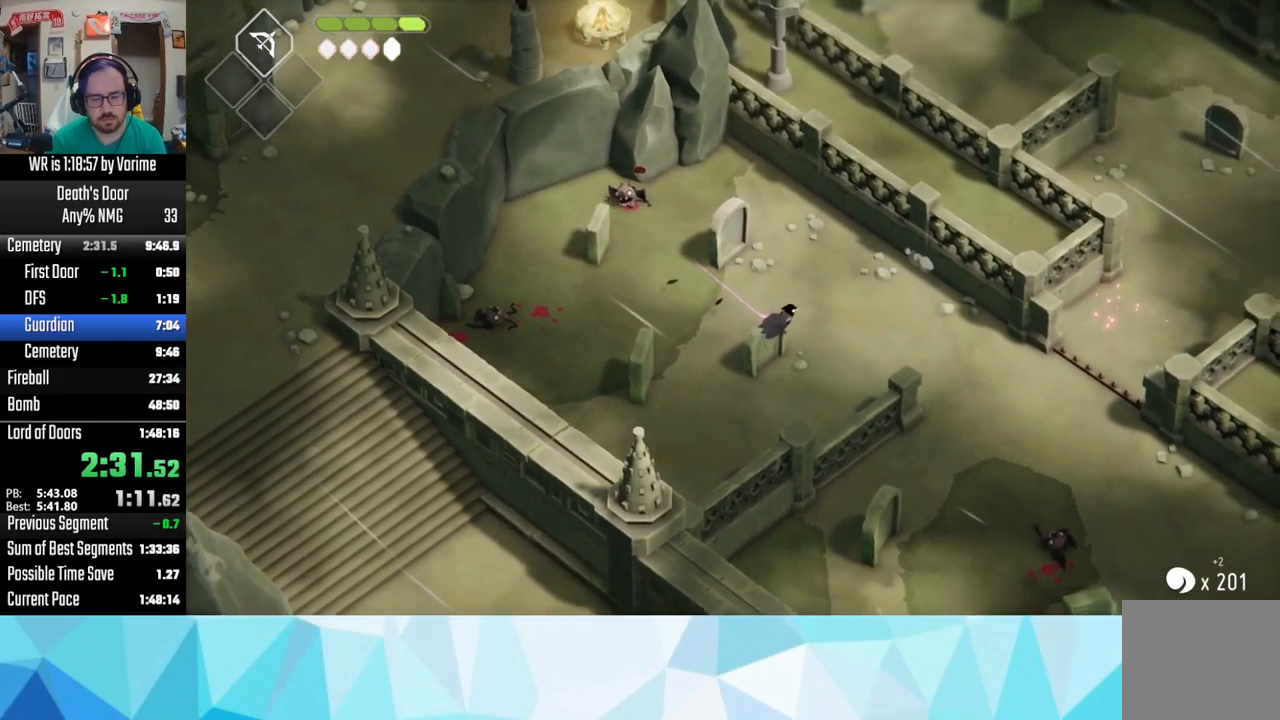
{"buttons": ["L3"], "left_stick": "down-right", "right_stick": "center", "button_events": [[50, "CROSS", "up"], [100, "CROSS", "down"], [217, "CROSS", "up"], [350, "CROSS", "down"], [417, "CROSS", "up"], [417, "L3", "down"]]}
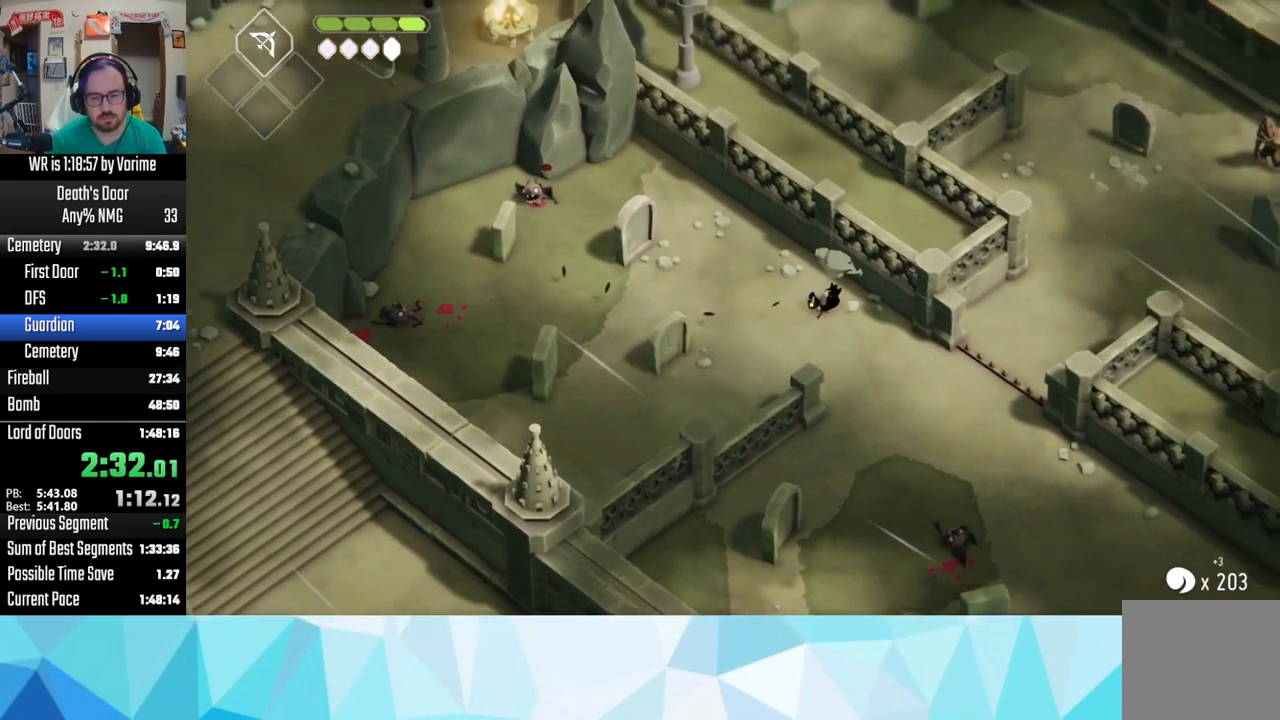
{"buttons": ["L3"], "left_stick": "down-right", "right_stick": "center", "button_events": [[67, "CROSS", "down"], [134, "CROSS", "up"]]}
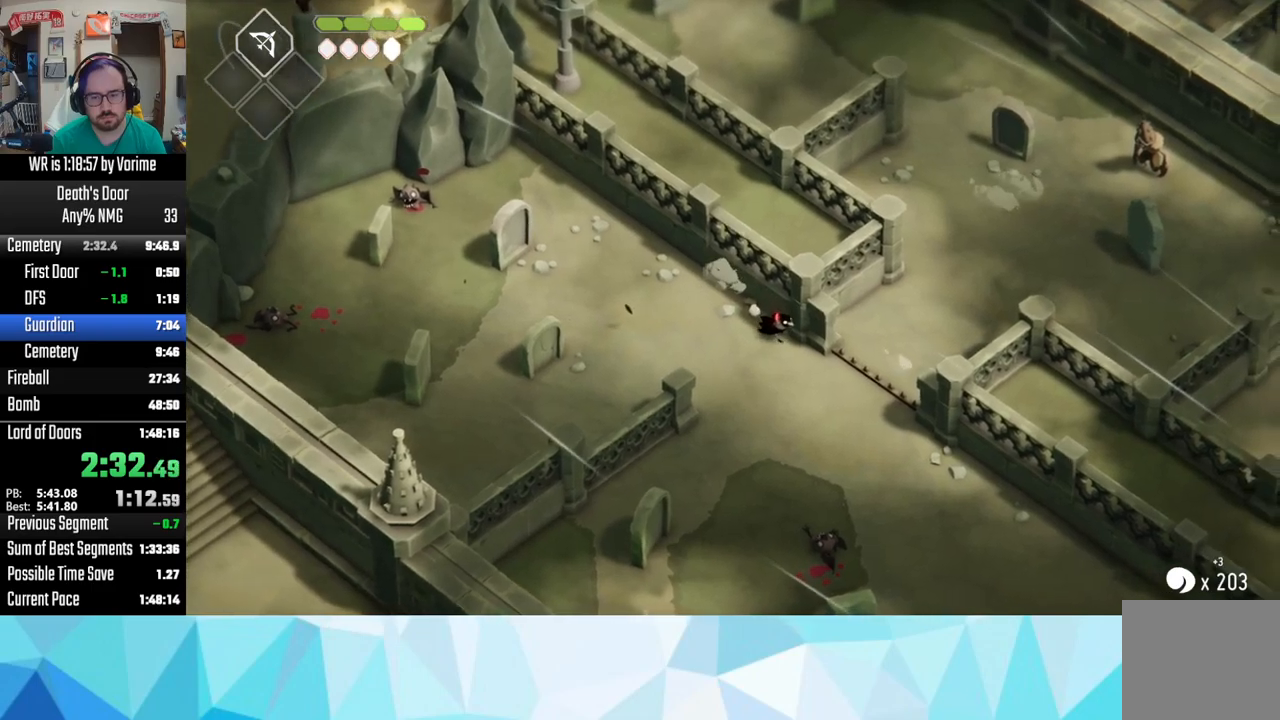
{"buttons": ["CIRCLE", "L2"], "left_stick": "up-right", "right_stick": "center", "button_events": [[100, "L3", "up"], [450, "CIRCLE", "down"], [467, "L2", "down"]]}
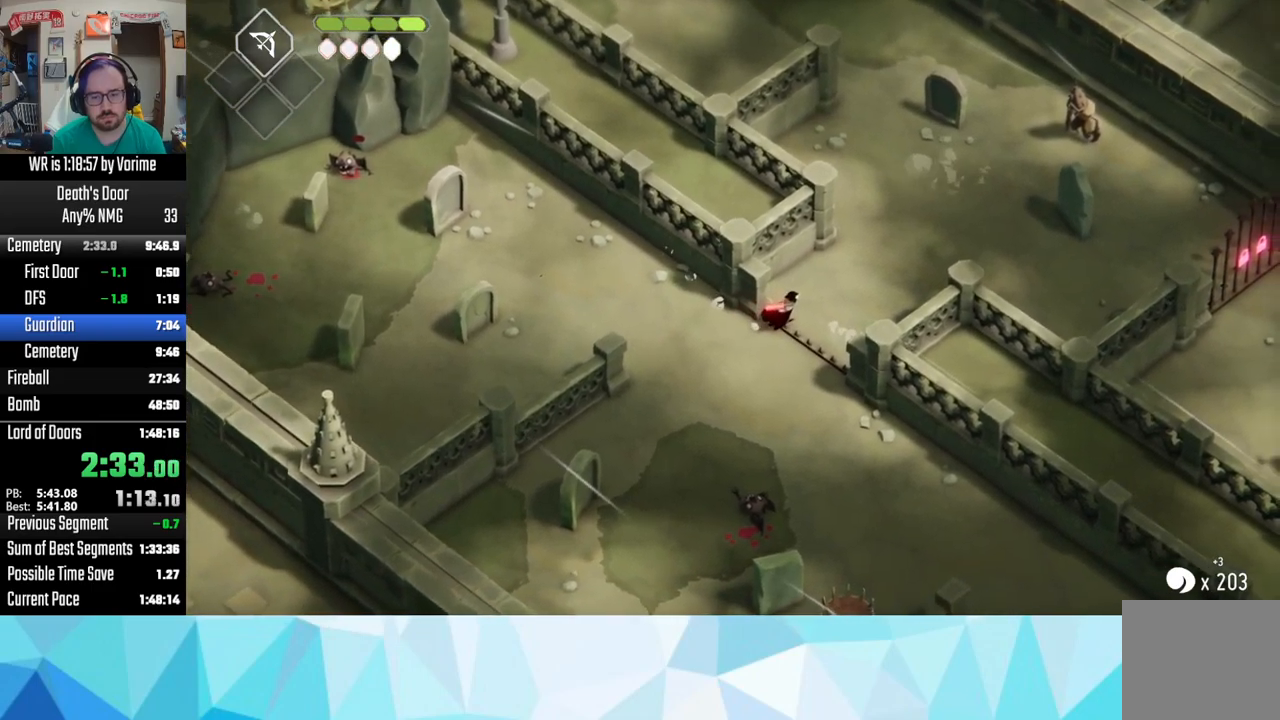
{"buttons": [], "left_stick": "up-right", "right_stick": "center", "button_events": [[433, "CIRCLE", "up"], [467, "L2", "up"]]}
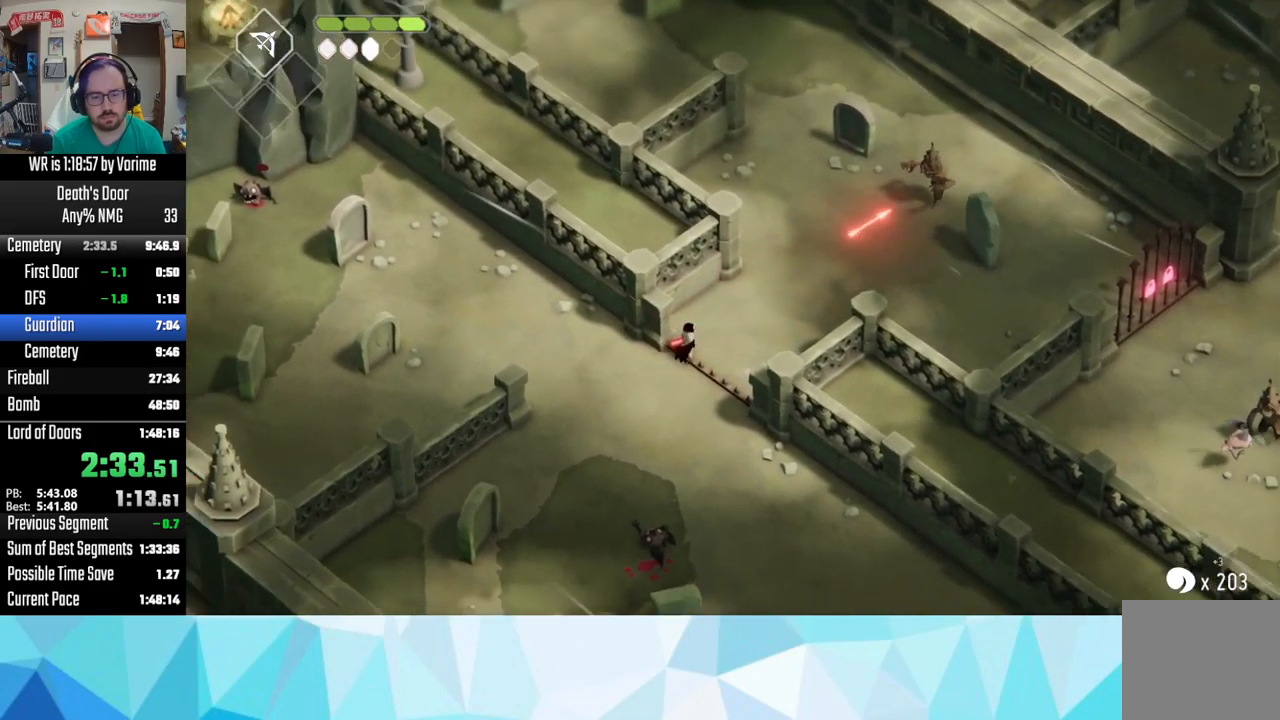
{"buttons": ["R2"], "left_stick": "up-right", "right_stick": "center", "button_events": [[50, "CROSS", "down"], [217, "CROSS", "up"], [417, "R2", "down"]]}
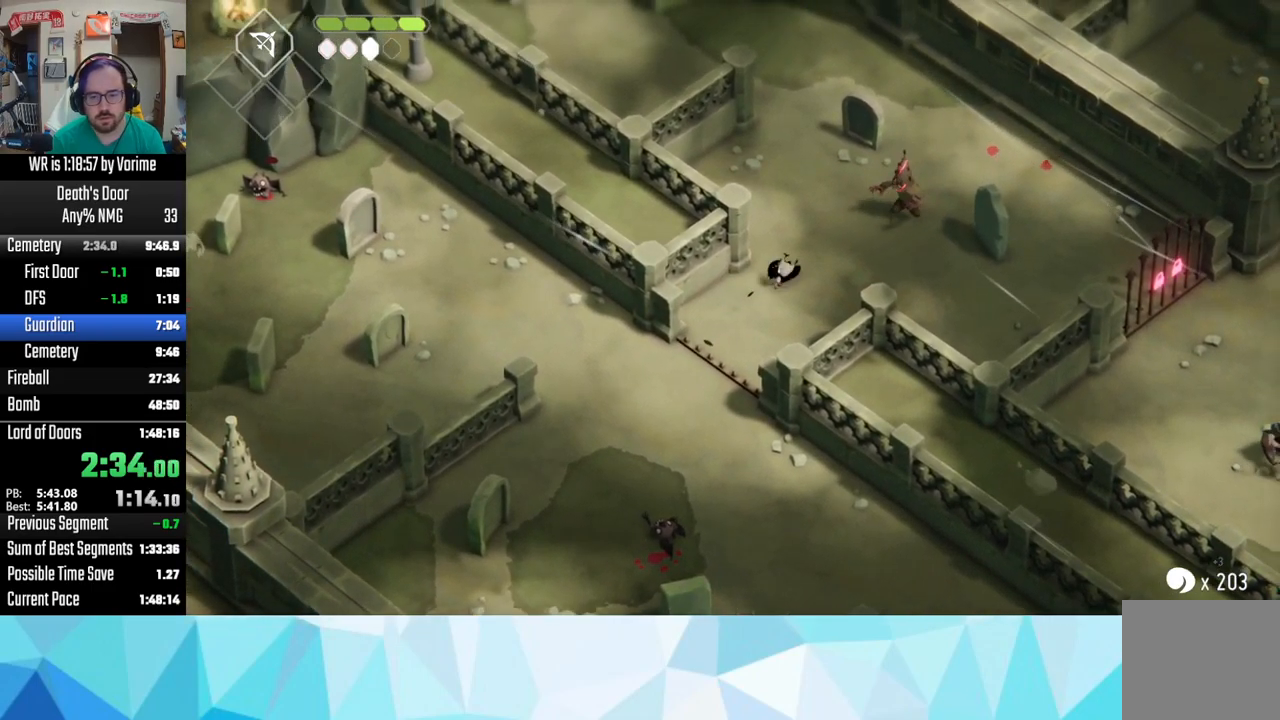
{"buttons": [], "left_stick": "up-right", "right_stick": "center", "button_events": [[183, "R2", "up"]]}
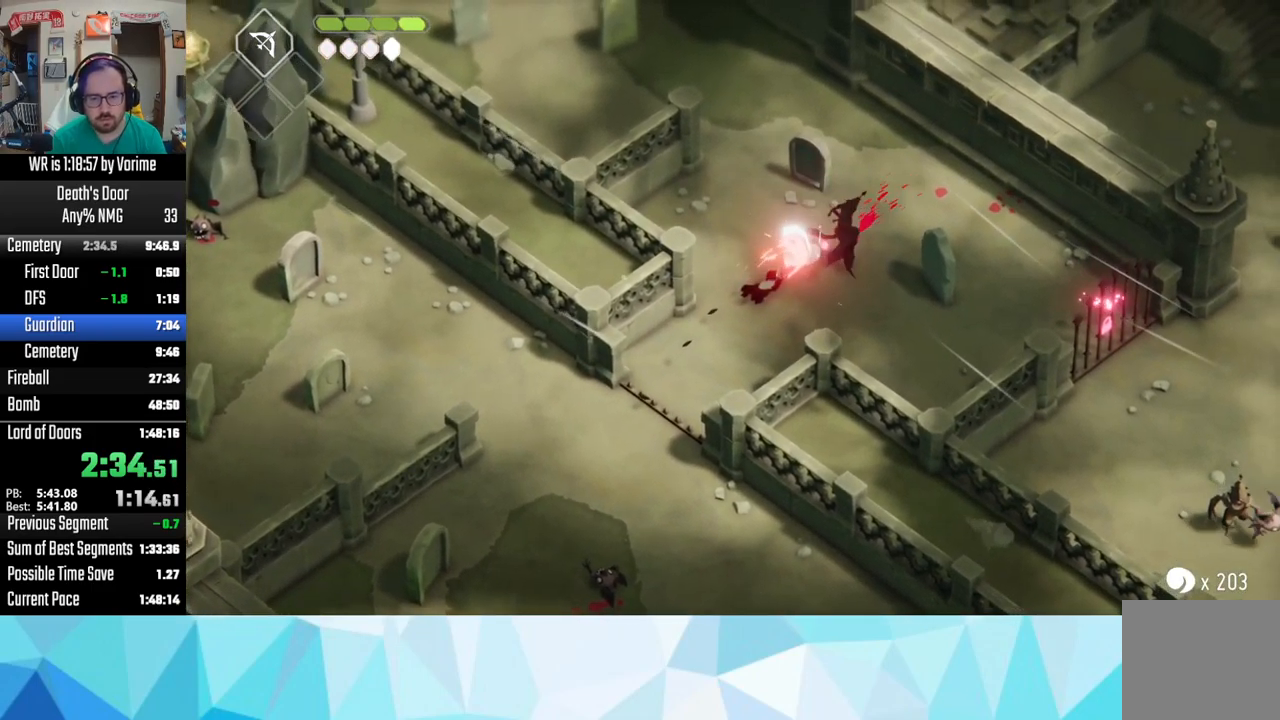
{"buttons": [], "left_stick": "up", "right_stick": "center", "button_events": [[133, "CROSS", "down"], [250, "CROSS", "up"]]}